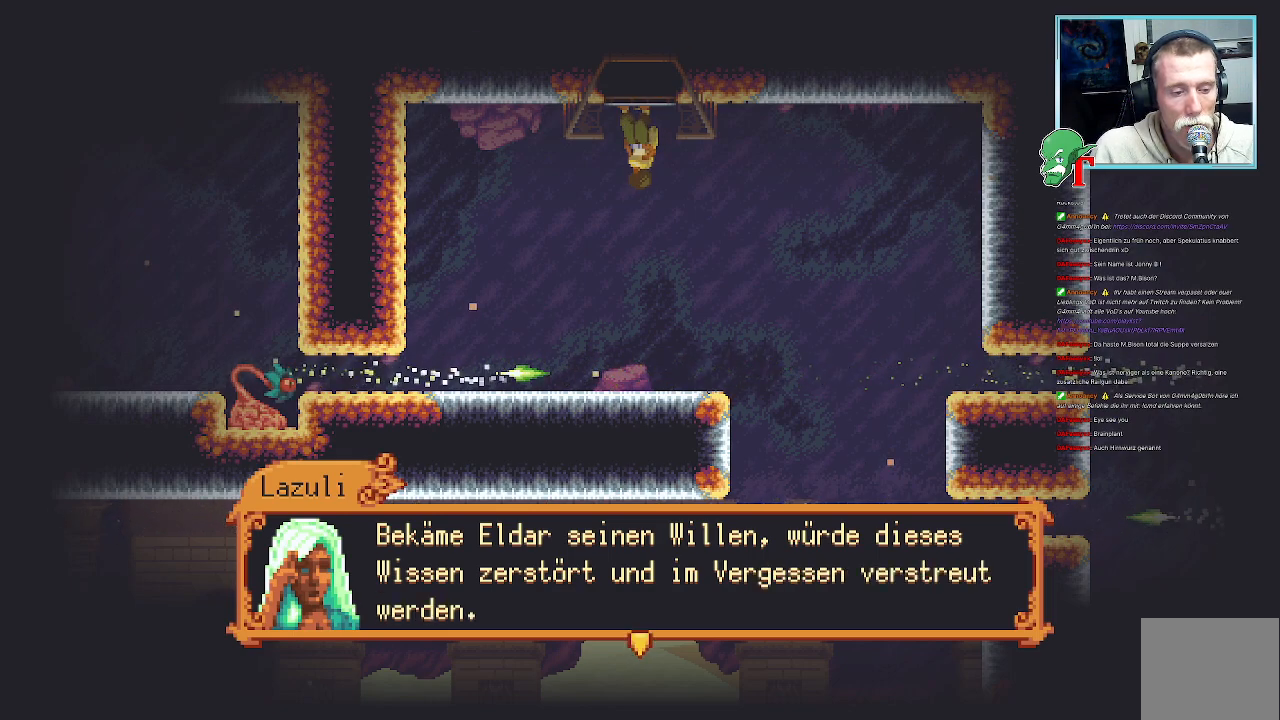
Gameplay with a controller (PlayStation layout); each line is a JSON object with the inputs held at the frame after it (dt_ms = milliseconds from this image to that frame). "events" lists button and stick changes between this image and that frame as [ms after this image, input, new state], when the widget could be followed in between.
{"dt_ms": 503, "buttons": [], "left_stick": "center", "right_stick": "center", "events": [[50, "CROSS", "down"], [235, "CROSS", "up"]]}
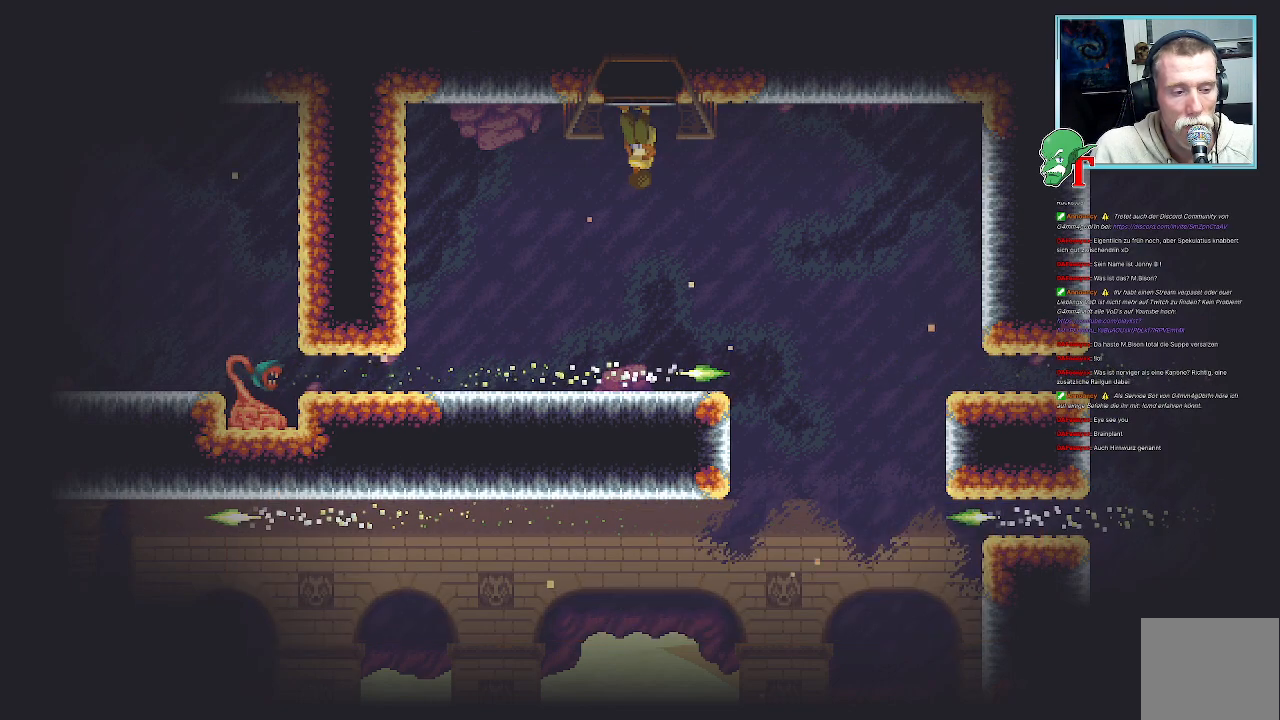
{"dt_ms": 487, "buttons": [], "left_stick": "center", "right_stick": "center", "events": []}
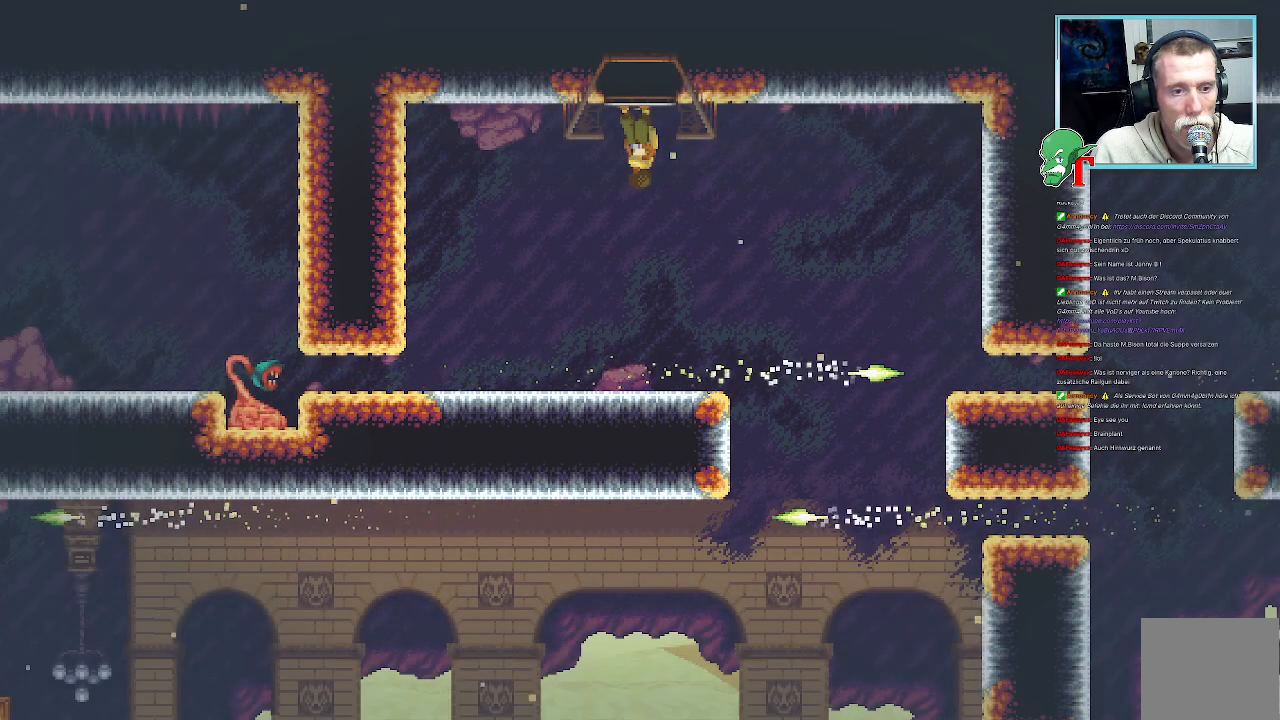
{"dt_ms": 504, "buttons": [], "left_stick": "down-left", "right_stick": "center", "events": [[420, "left_stick", "down-left"]]}
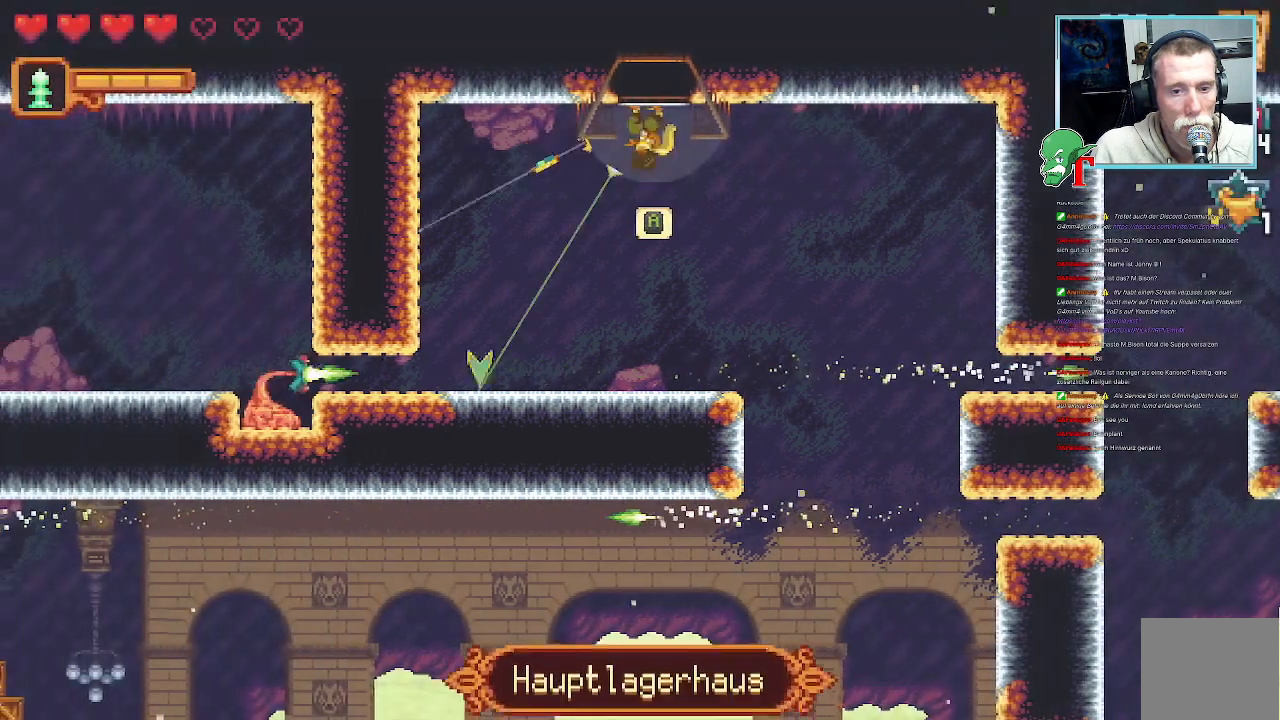
{"dt_ms": 504, "buttons": [], "left_stick": "down", "right_stick": "center", "events": [[151, "left_stick", "down"]]}
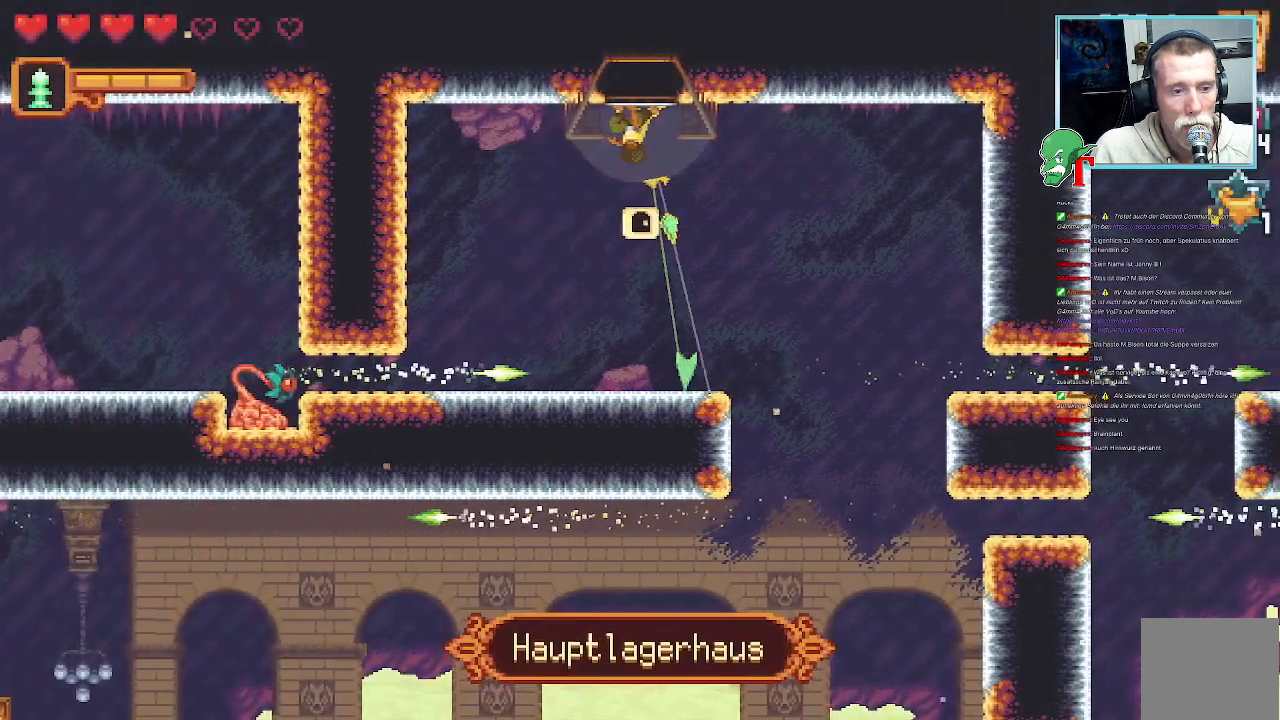
{"dt_ms": 504, "buttons": [], "left_stick": "down", "right_stick": "center", "events": []}
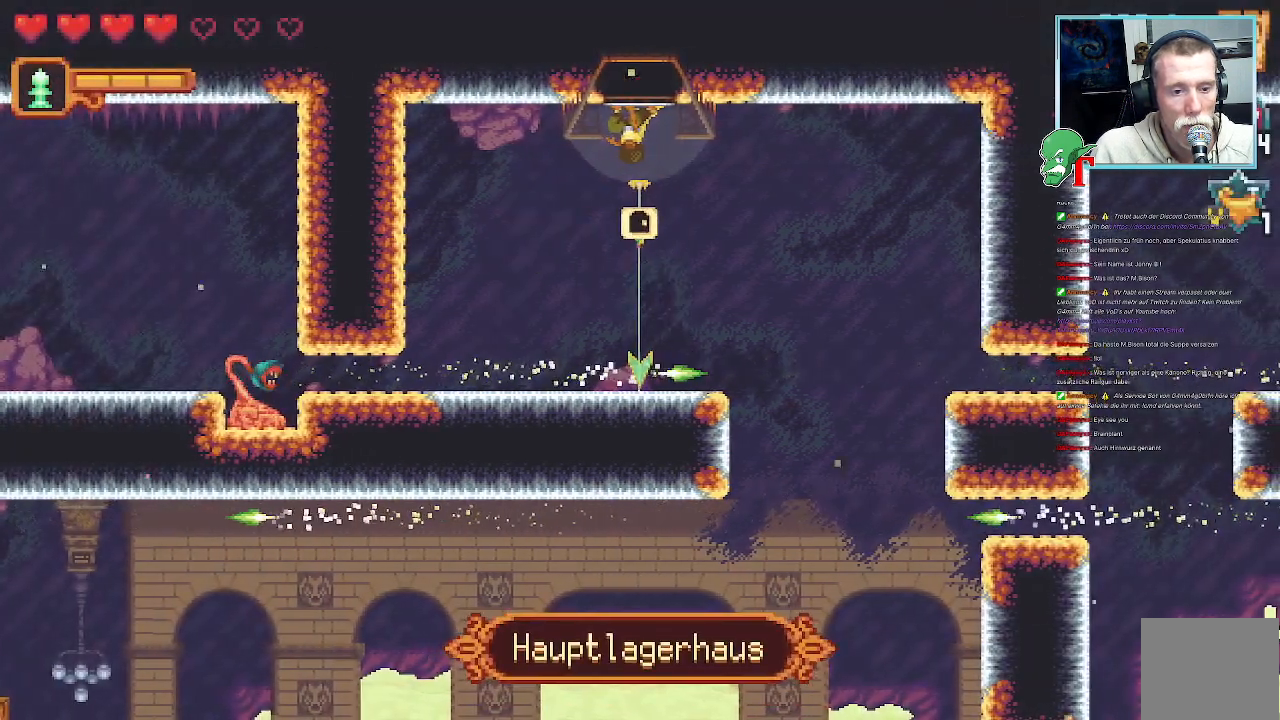
{"dt_ms": 487, "buttons": [], "left_stick": "down", "right_stick": "center", "events": [[335, "CROSS", "down"], [470, "CROSS", "up"]]}
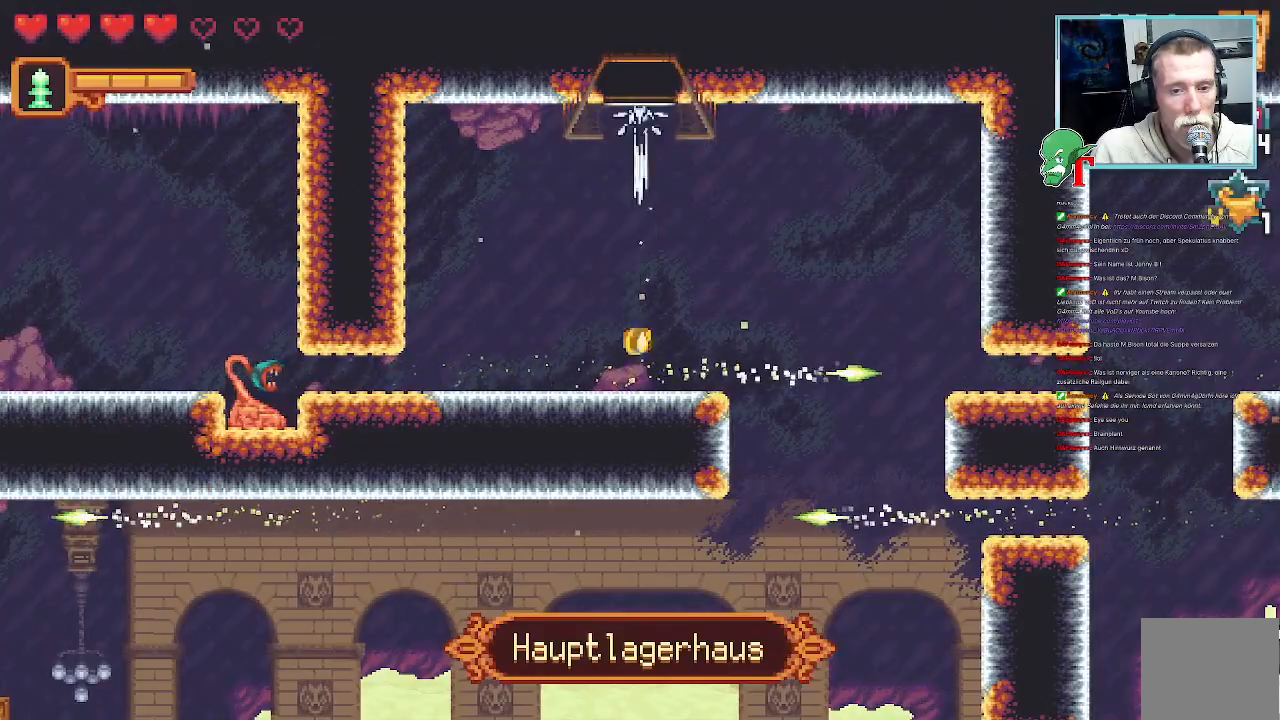
{"dt_ms": 503, "buttons": [], "left_stick": "down-right", "right_stick": "center", "events": [[67, "left_stick", "down-right"]]}
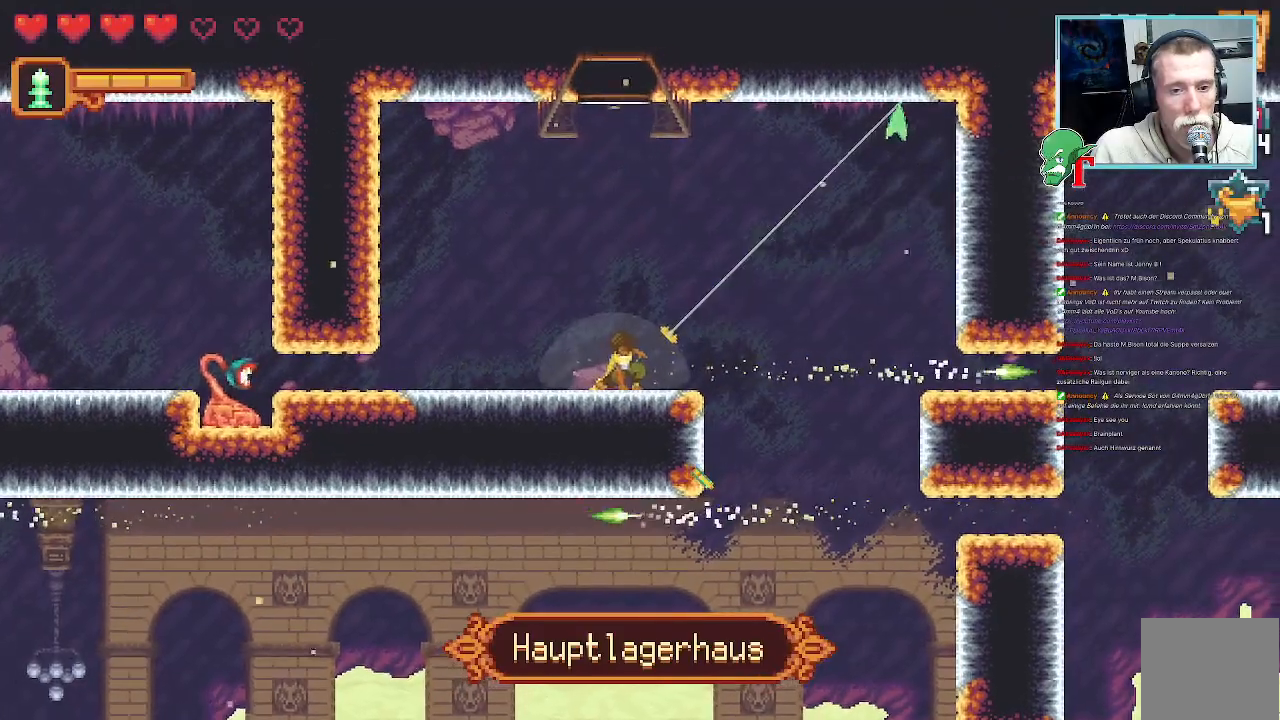
{"dt_ms": 504, "buttons": [], "left_stick": "down-right", "right_stick": "center", "events": []}
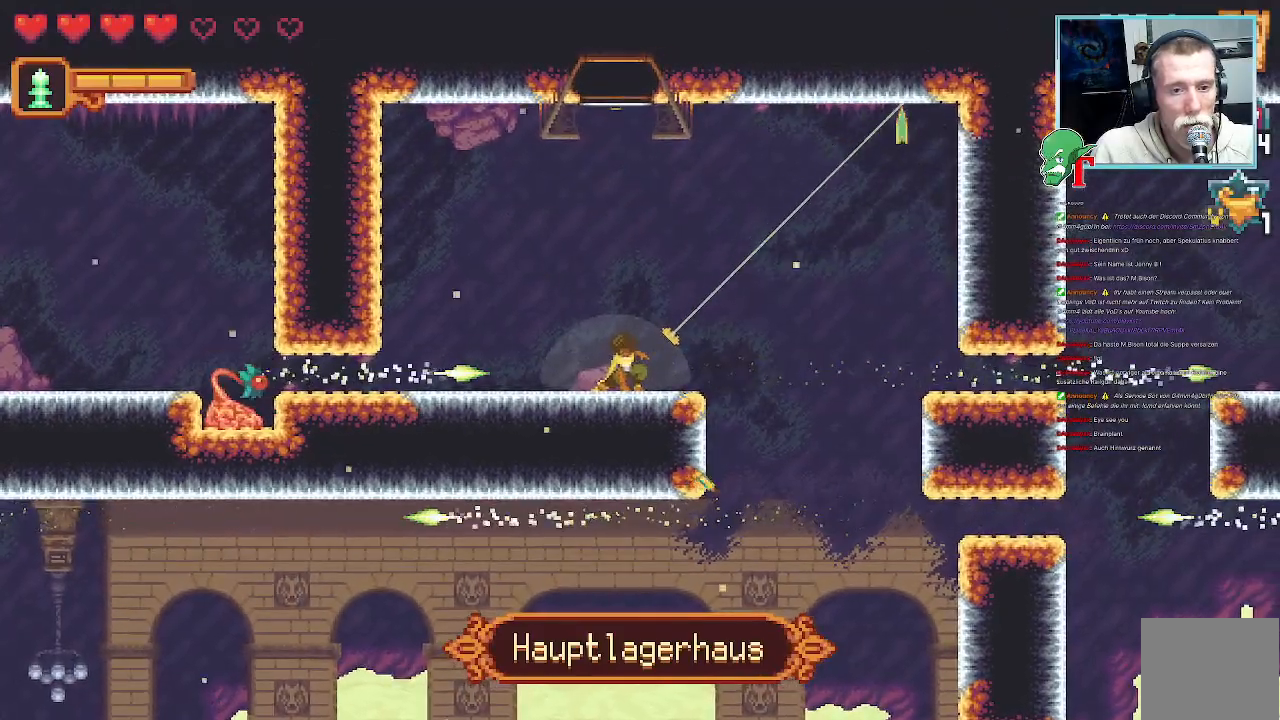
{"dt_ms": 504, "buttons": [], "left_stick": "down", "right_stick": "center"}
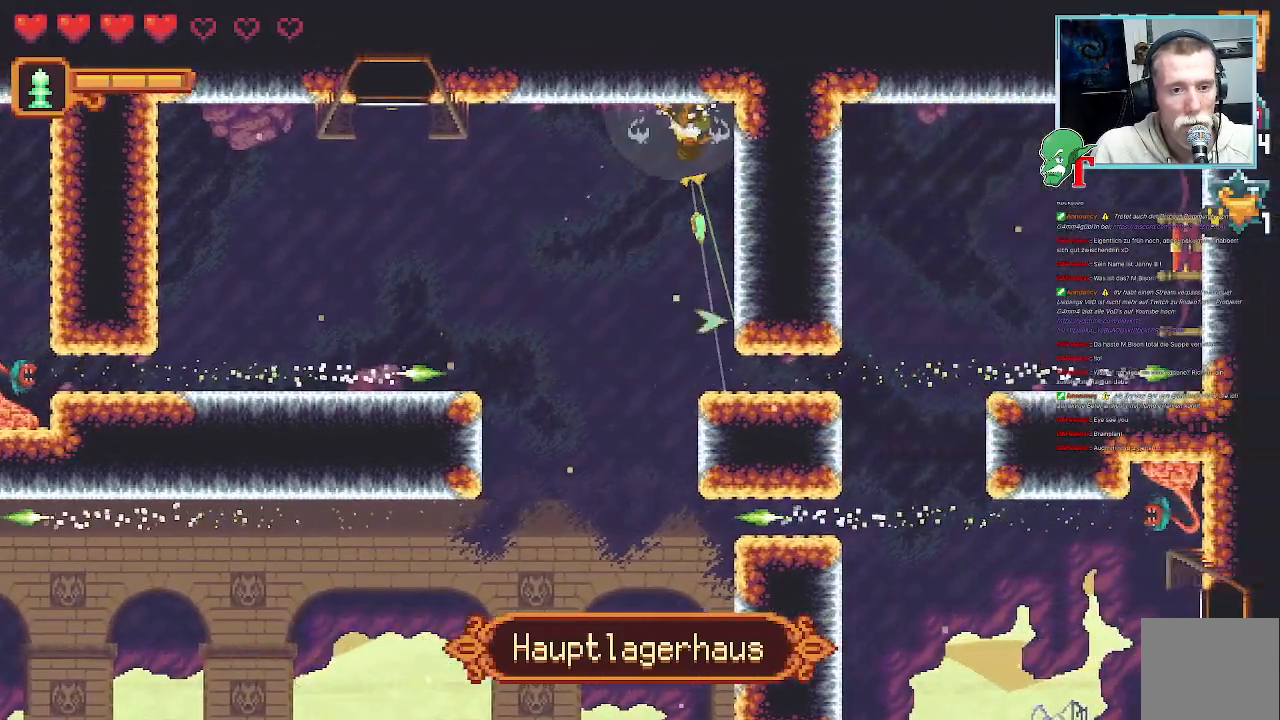
{"dt_ms": 504, "buttons": [], "left_stick": "down", "right_stick": "center", "events": []}
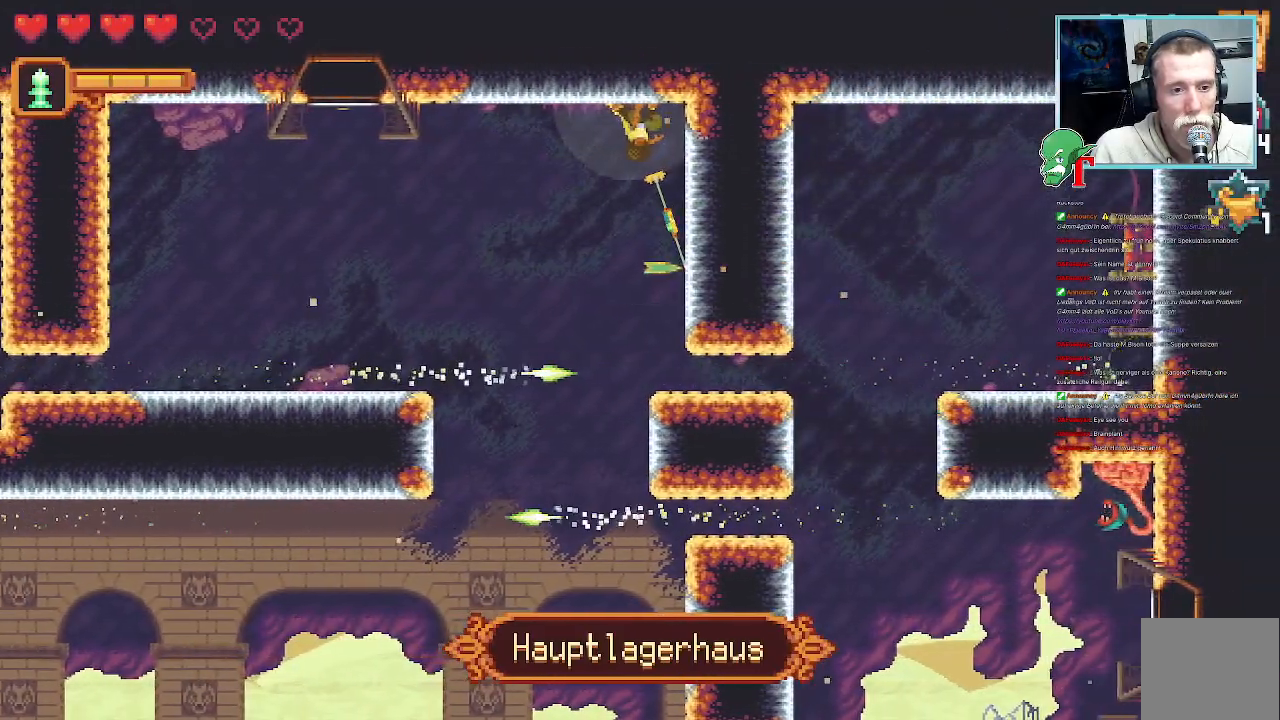
{"dt_ms": 486, "buttons": [], "left_stick": "down", "right_stick": "center", "events": [[235, "CROSS", "down"], [386, "CROSS", "up"]]}
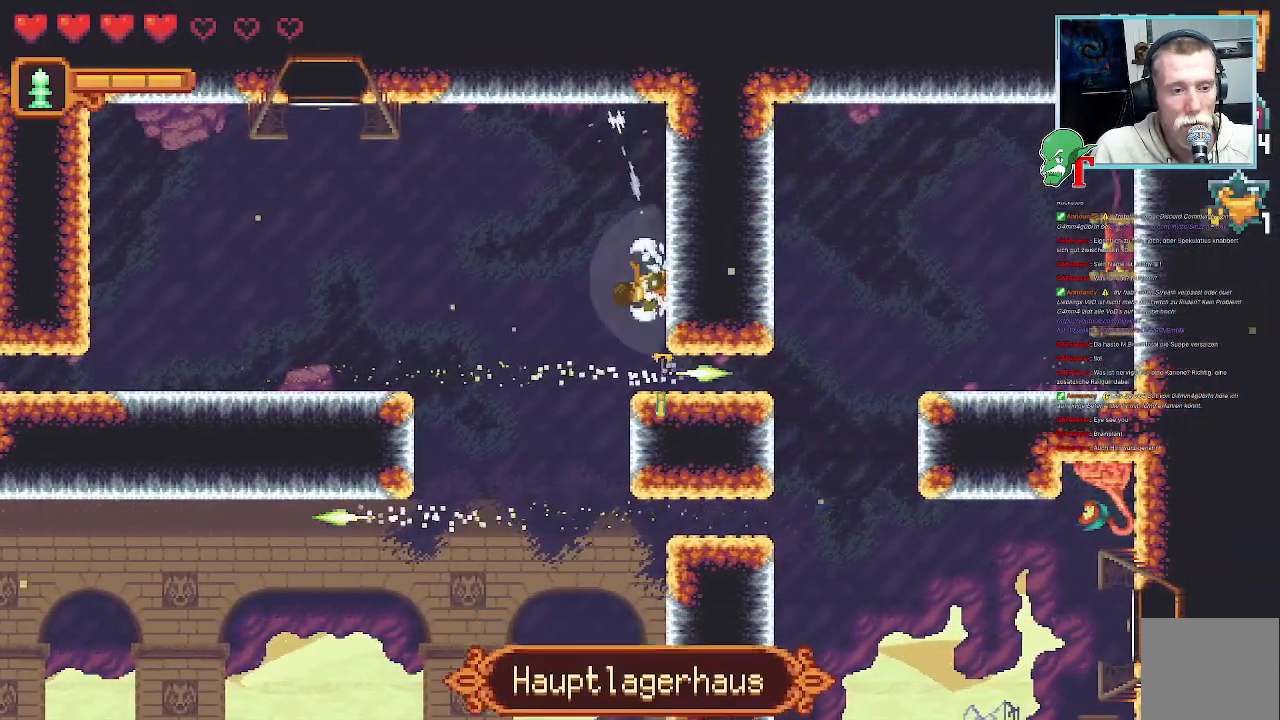
{"dt_ms": 504, "buttons": ["CROSS"], "left_stick": "down-left", "right_stick": "center", "events": [[34, "left_stick", "down-left"], [487, "CROSS", "down"]]}
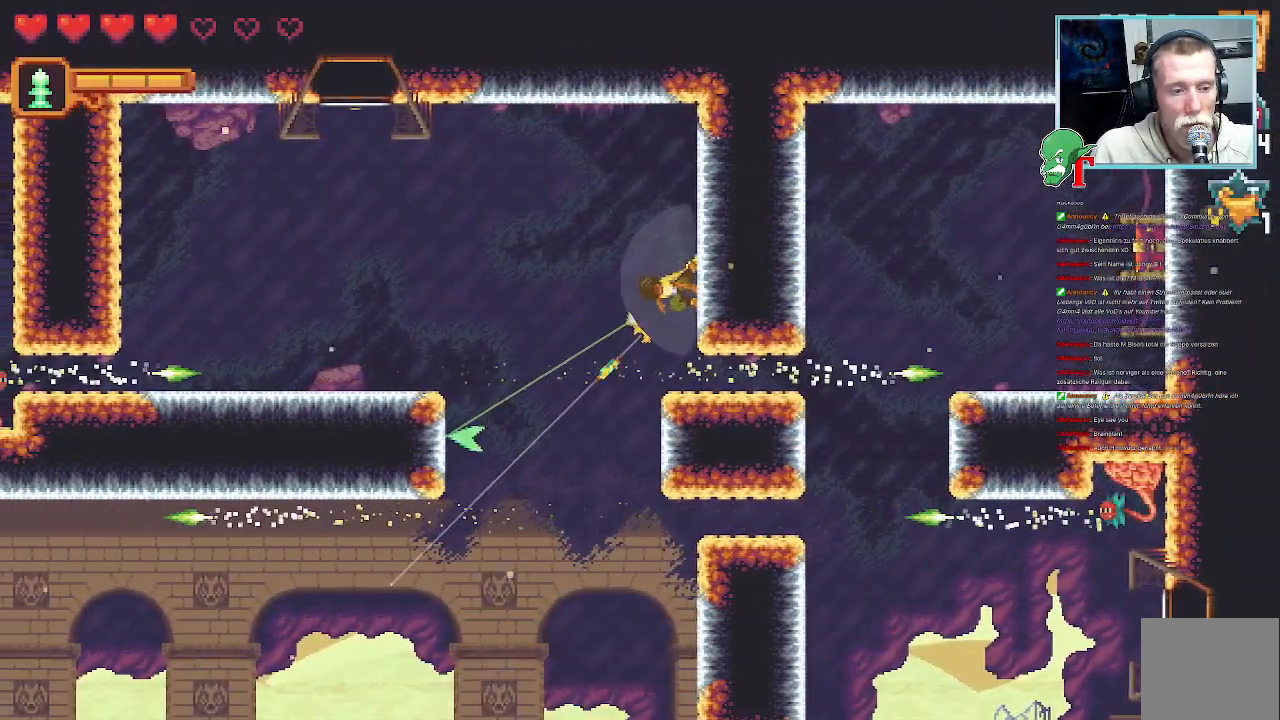
{"dt_ms": 504, "buttons": [], "left_stick": "down-right", "right_stick": "center", "events": [[67, "CROSS", "up"], [336, "left_stick", "down-right"]]}
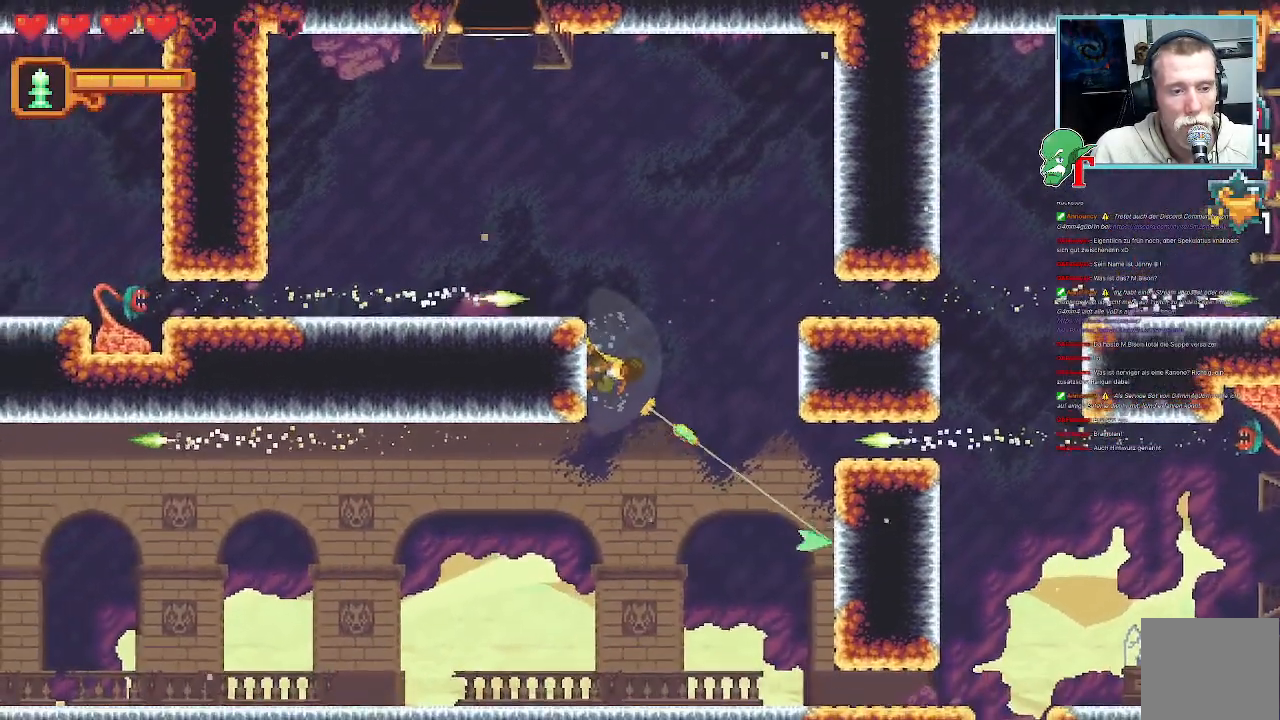
{"dt_ms": 504, "buttons": [], "left_stick": "right", "right_stick": "center", "events": [[185, "left_stick", "right"]]}
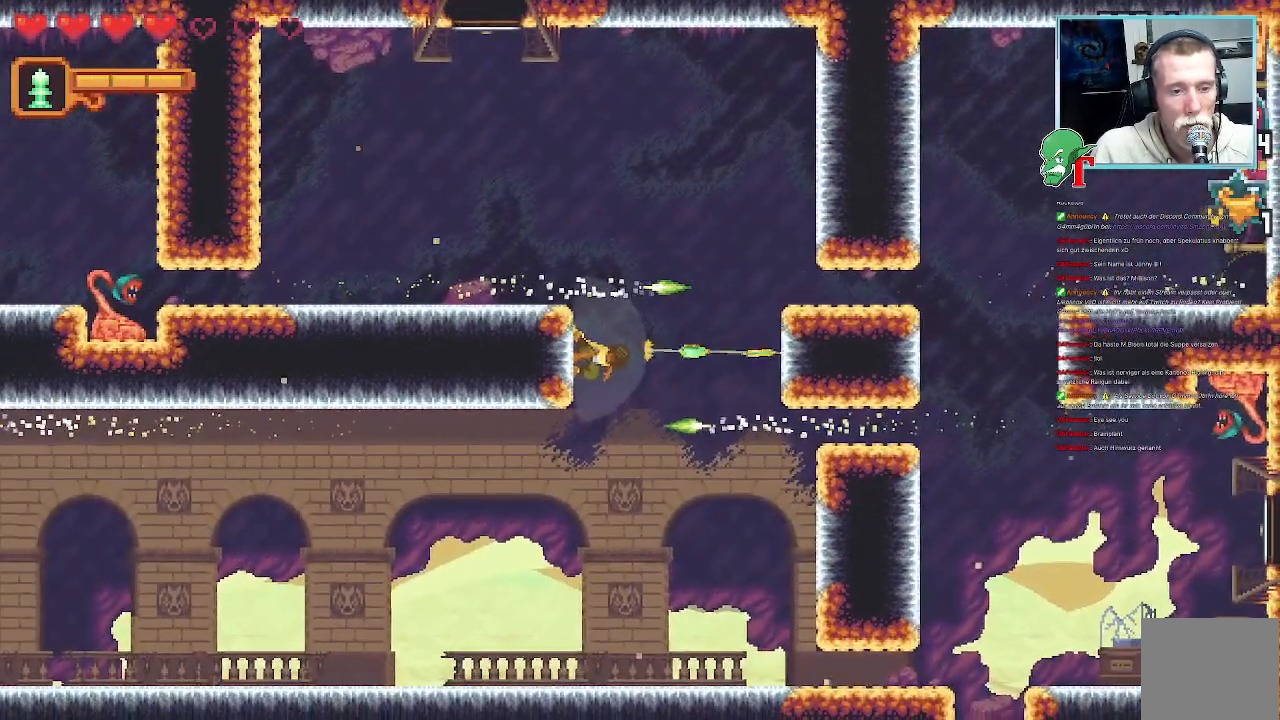
{"dt_ms": 990, "buttons": [], "left_stick": "down-left", "right_stick": "center"}